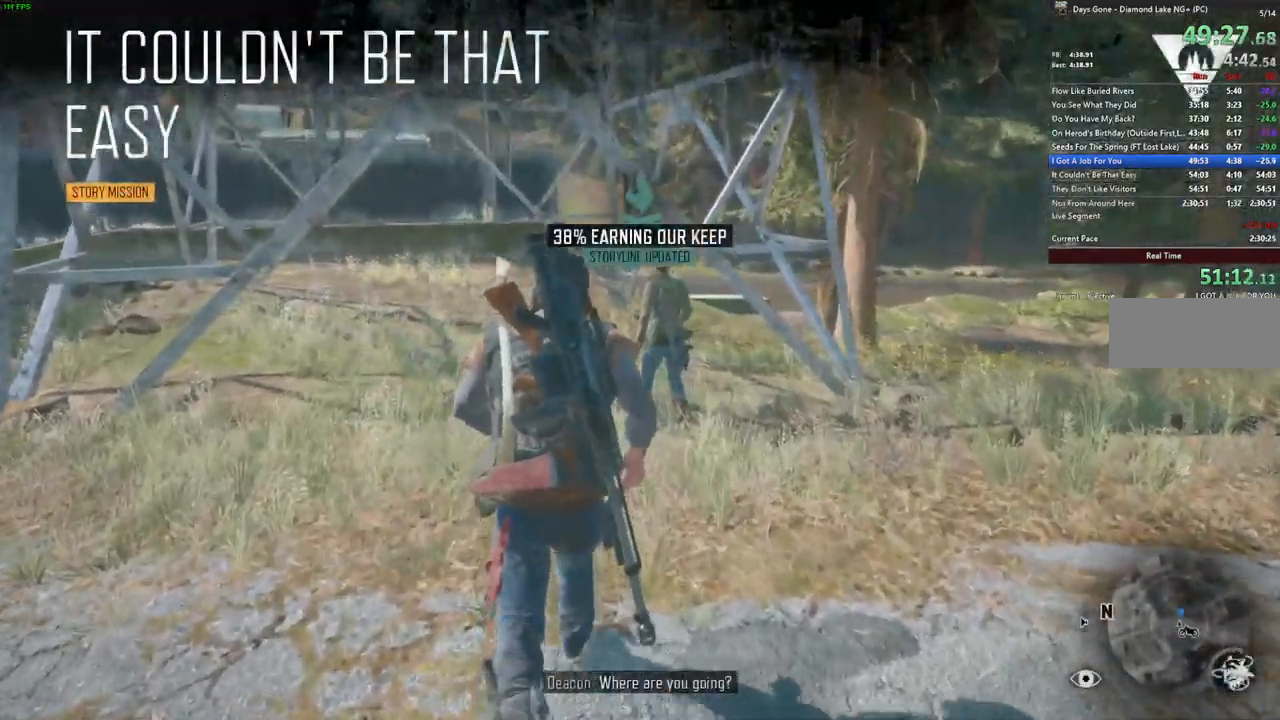
Gameplay with keyboard and mouse; each line is a JSON object with the keys and mouse buttons held at the frame after it. "events" lists presses ("down") and releases ("up") of "a", "c", "caps_lock", "ctrl", "d", "e", "escape", "f", "q", "r", "s", "shift", "space", "t", "tab", "w", "x", "y", "z", "mouse_left", "mouse_wheel" and "mouse_right" between this image and that frame as [ms after this image, input, new state], when the widget could be followed in between. "mouse_left", "mouse_wheel", "mouse_right" = the "left", "wheel", "right" buttons of the "mouse" list. No other keys are recorded. "wheel" means that the mouse wheel is clicked or scrolled. Mouse movement is not recorded.
{"keys": ["shift", "w"], "mouse": [], "events": []}
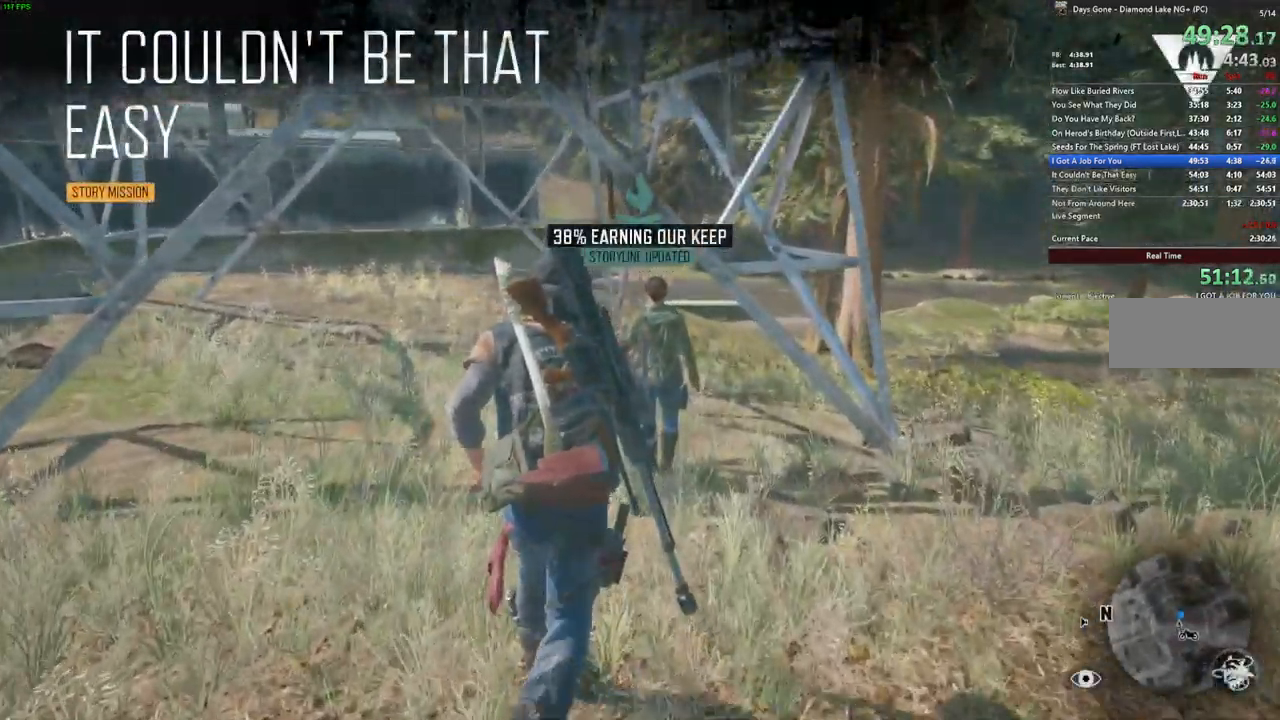
{"keys": ["w"], "mouse": [], "events": [[450, "shift", "up"]]}
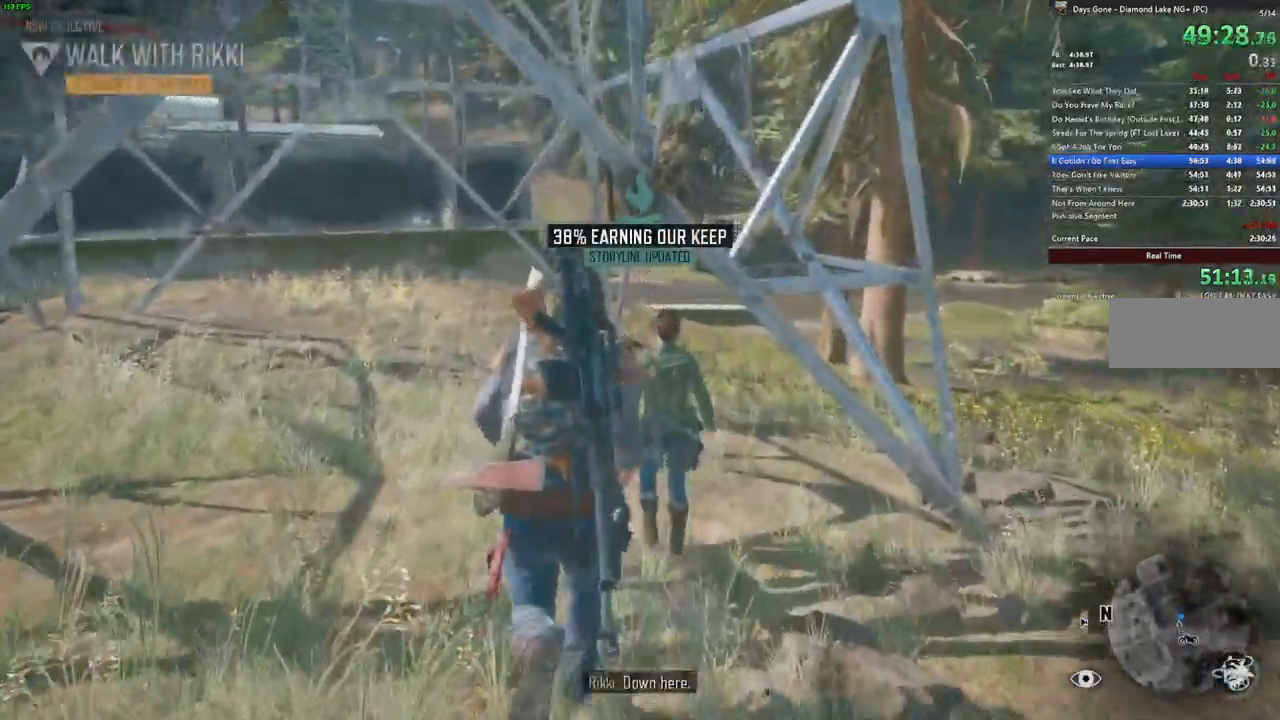
{"keys": ["w"], "mouse": [], "events": []}
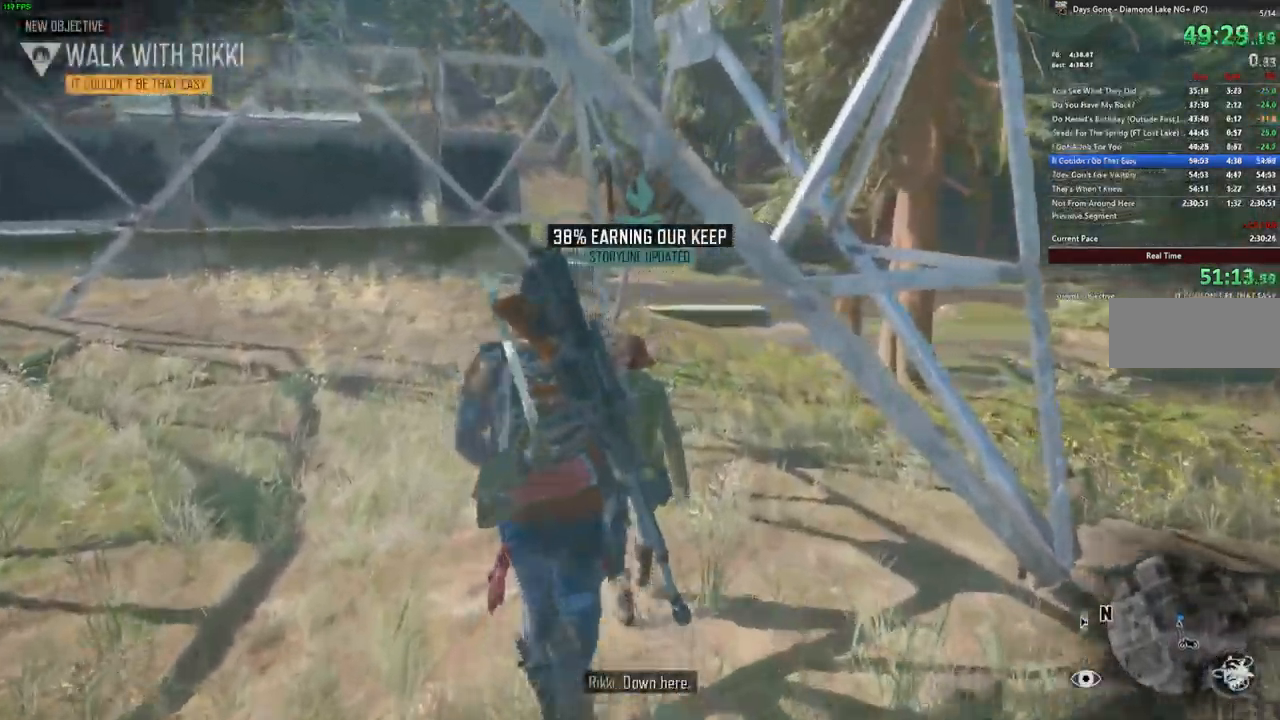
{"keys": ["w"], "mouse": [], "events": []}